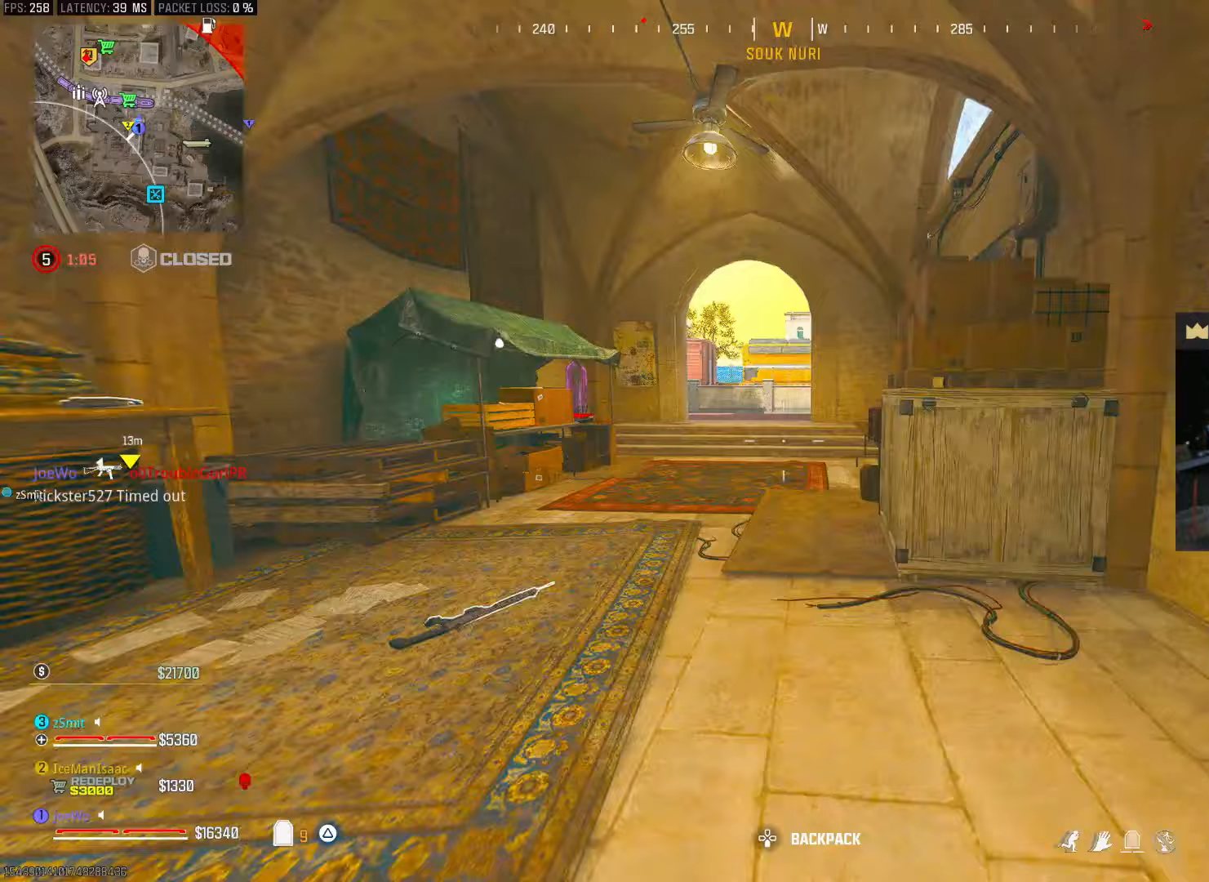
Gameplay with a controller (PlayStation layout); each line is a JSON object with the inputs held at the frame after it. "events" lists button and stick changes between this image and that frame as [ms after this image, input, new state], when the widget could be followed in between. Not read: CIRCLE L2 L3 R2 R3.
{"buttons": [], "left_stick": "up", "right_stick": "center", "events": []}
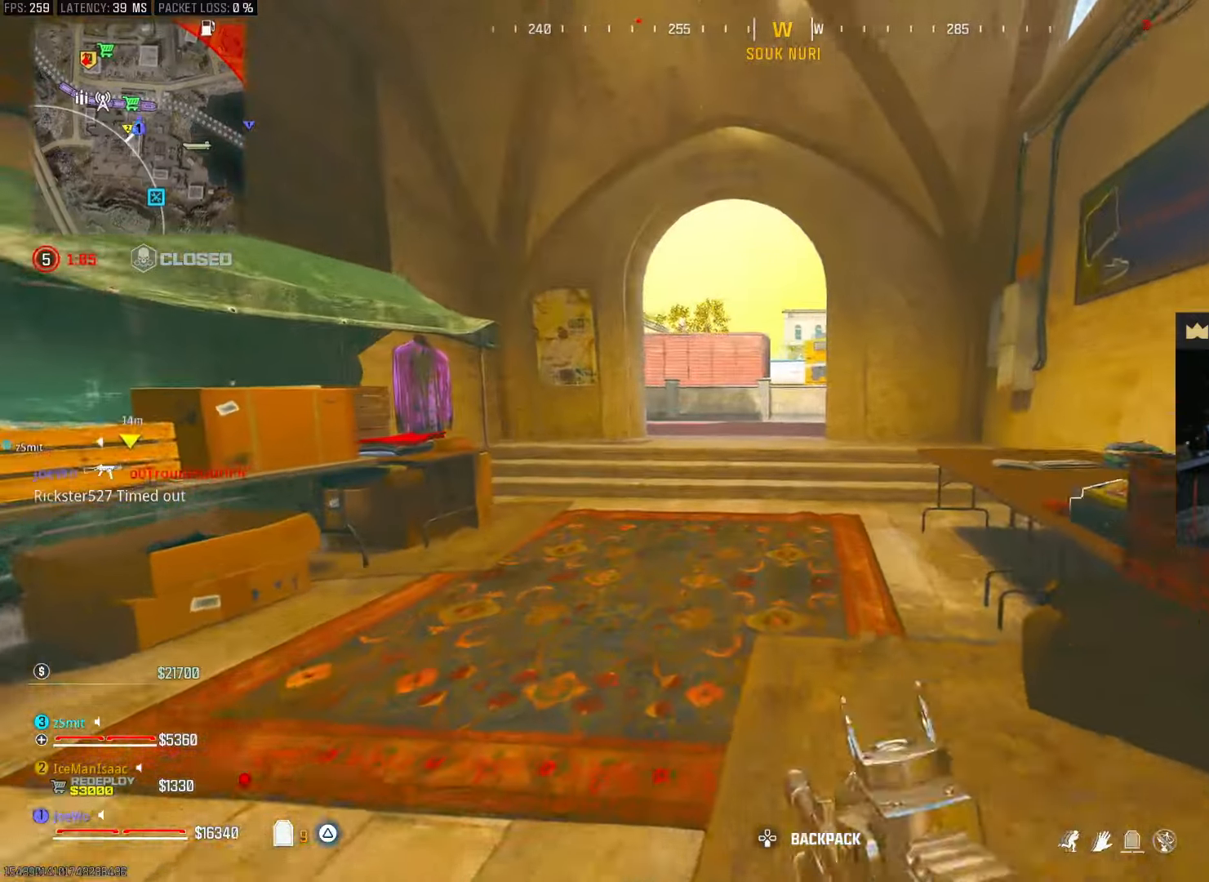
{"buttons": [], "left_stick": "up", "right_stick": "center", "events": [[17, "right_stick", "left"], [167, "right_stick", "right"], [317, "right_stick", "center"]]}
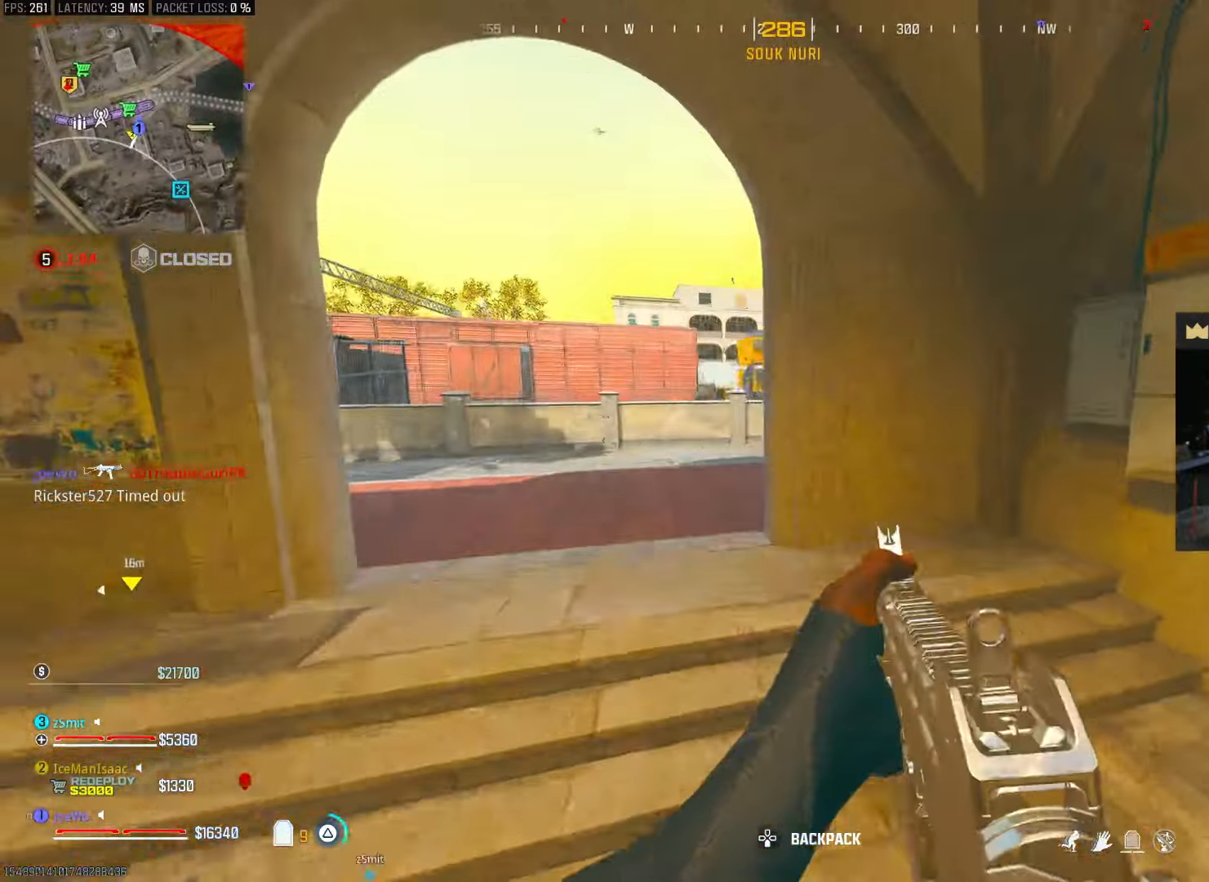
{"buttons": [], "left_stick": "up", "right_stick": "center", "events": []}
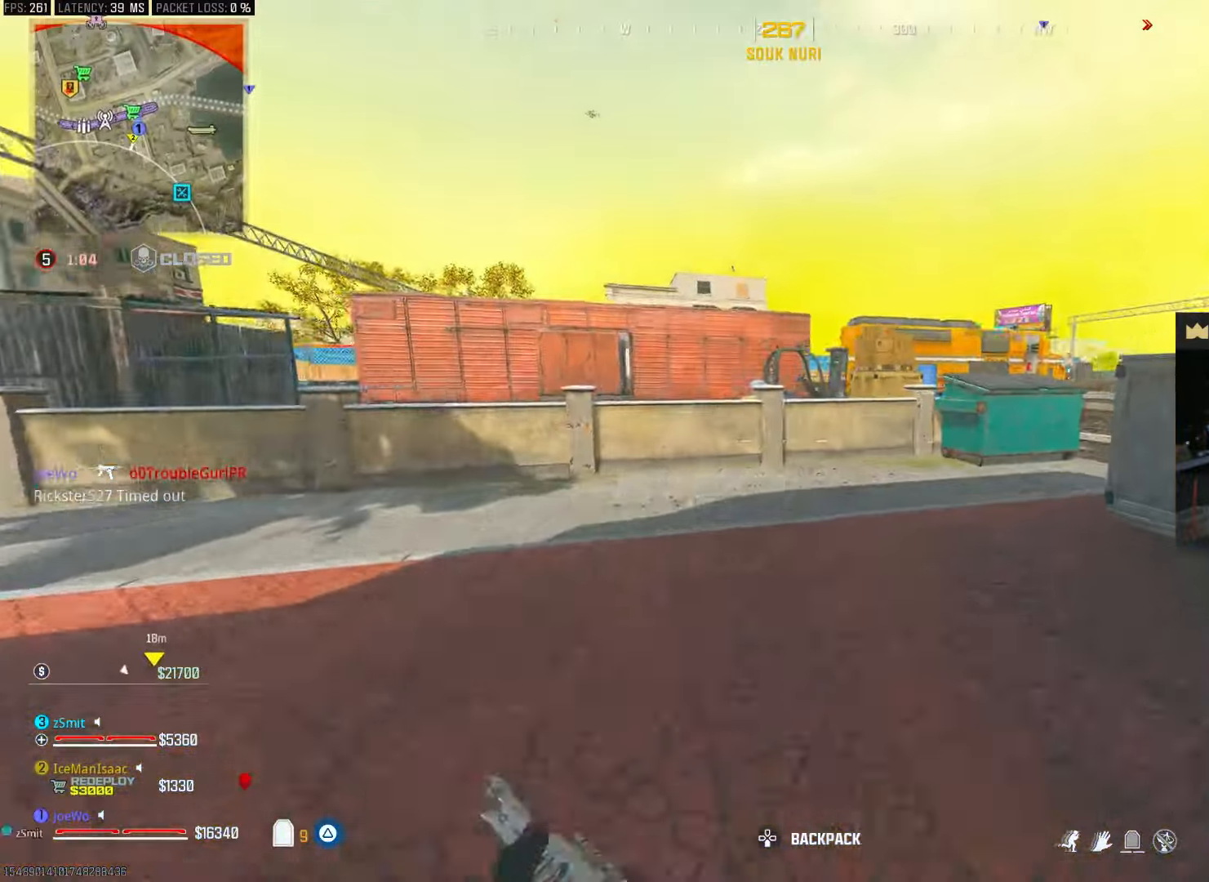
{"buttons": [], "left_stick": "up", "right_stick": "center", "events": [[50, "right_stick", "right"], [167, "right_stick", "center"], [333, "right_stick", "right"], [417, "right_stick", "center"]]}
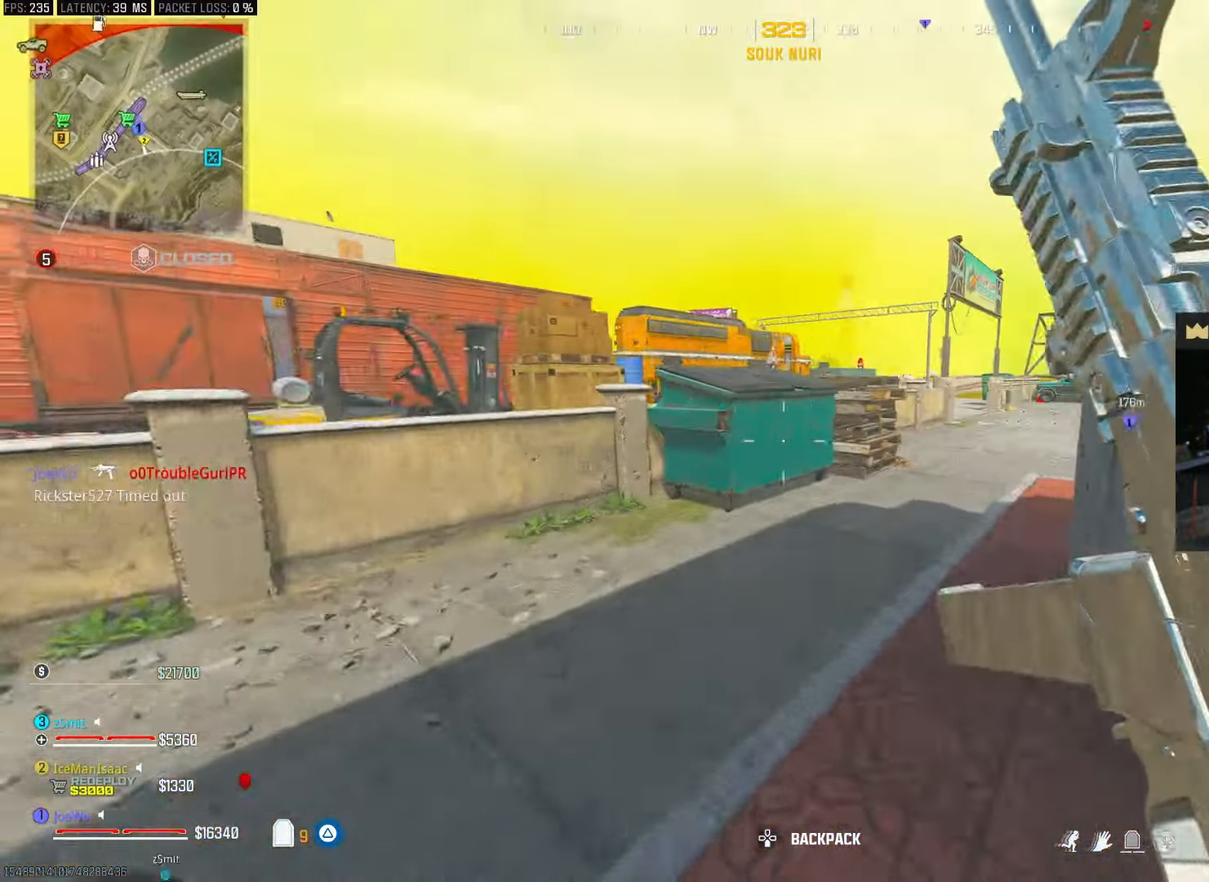
{"buttons": [], "left_stick": "up-right", "right_stick": "left", "events": [[50, "right_stick", "right"], [183, "right_stick", "center"], [417, "right_stick", "left"], [500, "left_stick", "up-right"]]}
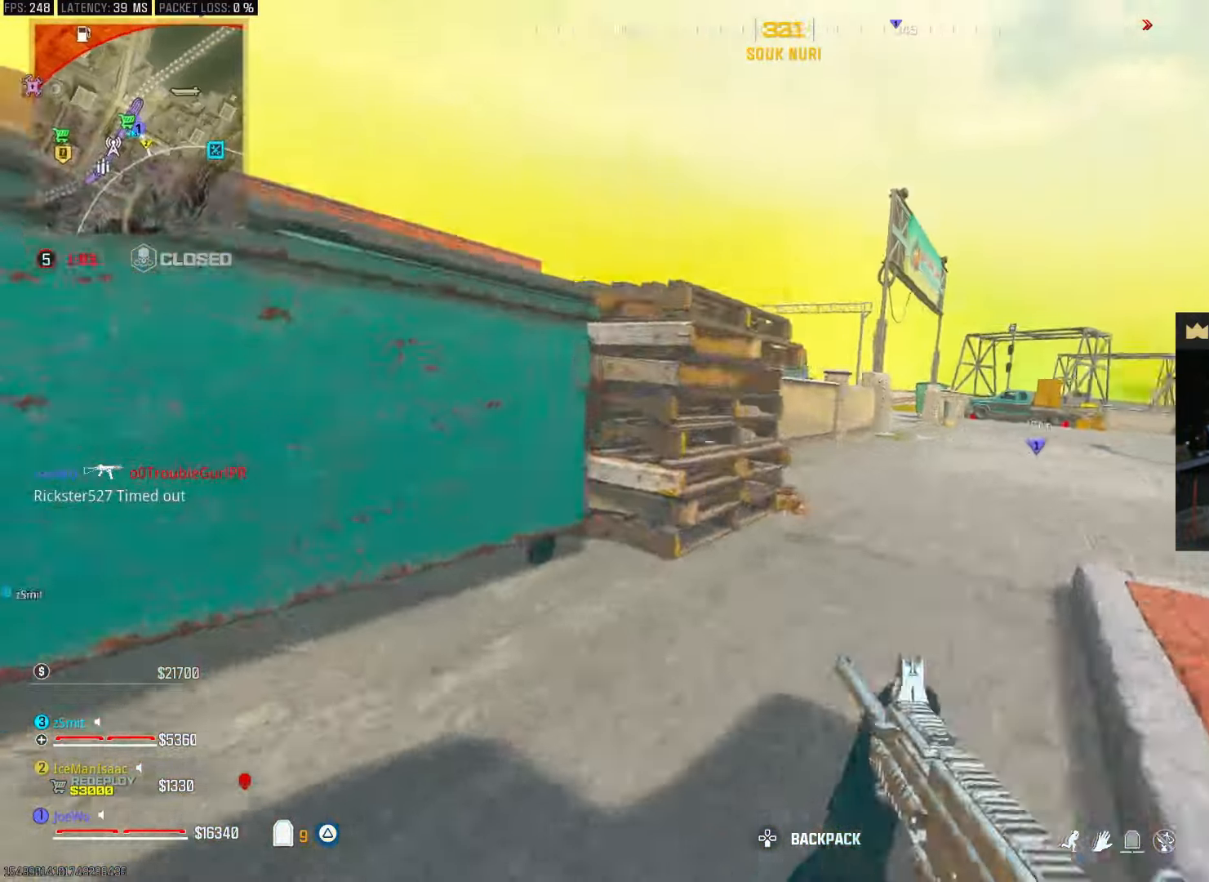
{"buttons": [], "left_stick": "up", "right_stick": "left", "events": [[33, "right_stick", "center"], [383, "left_stick", "up"], [433, "right_stick", "left"]]}
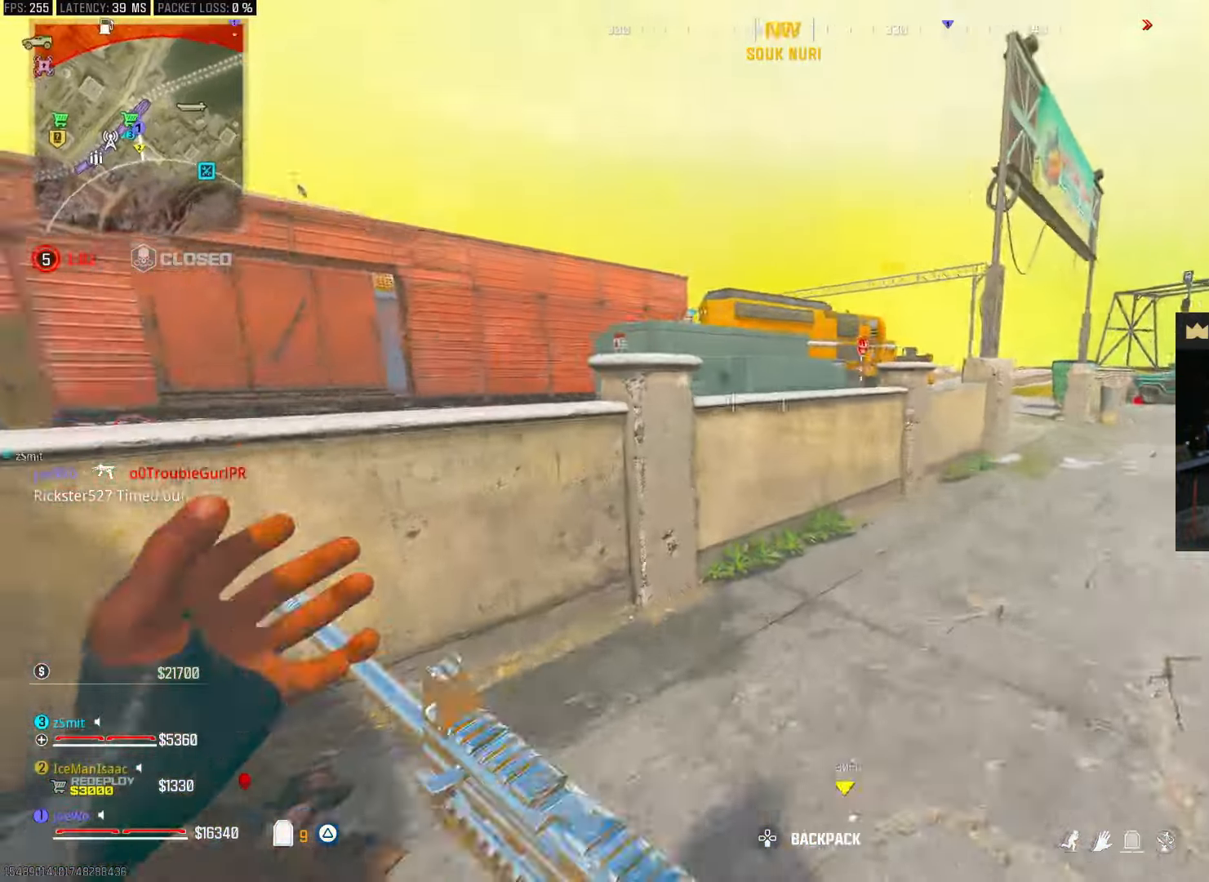
{"buttons": [], "left_stick": "up", "right_stick": "right", "events": [[133, "right_stick", "center"], [350, "right_stick", "down-left"], [433, "right_stick", "right"]]}
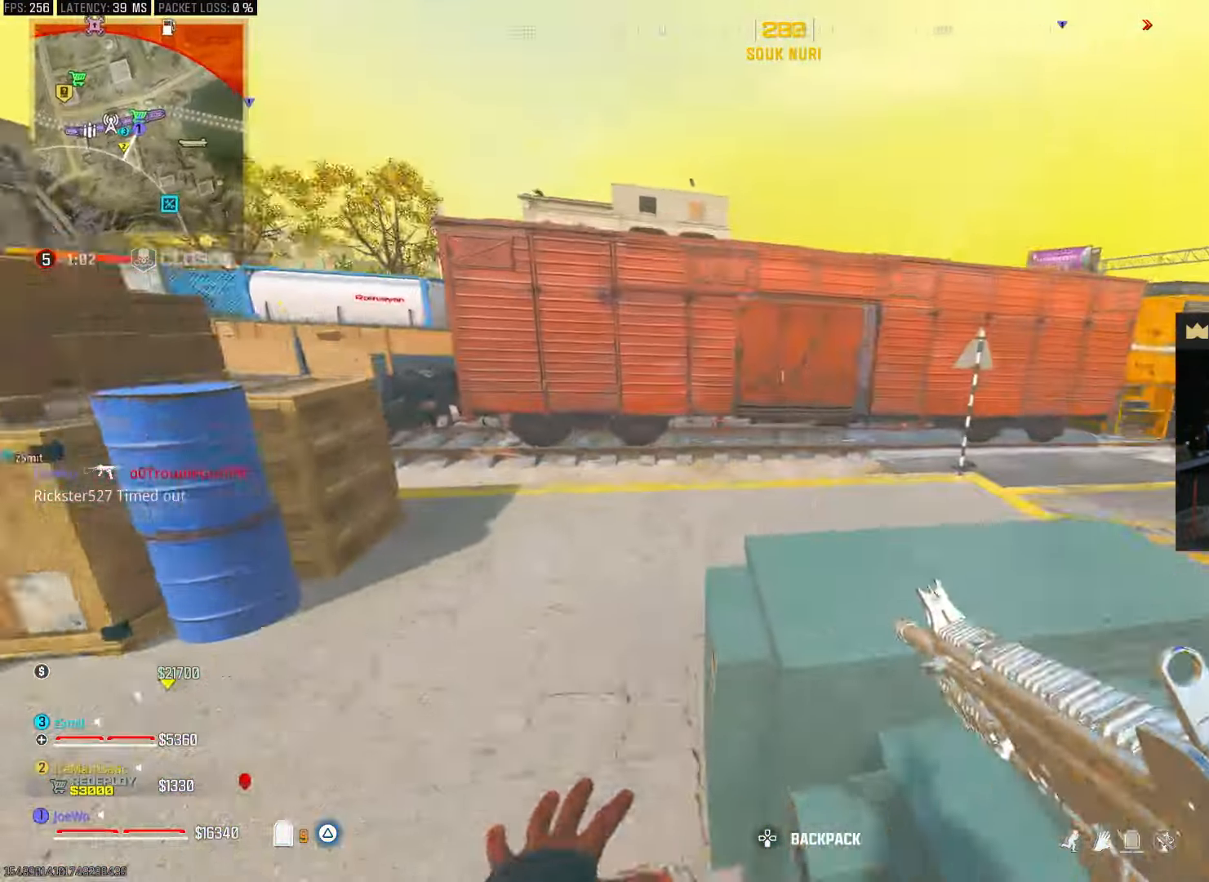
{"buttons": [], "left_stick": "up", "right_stick": "center", "events": [[133, "right_stick", "center"], [250, "right_stick", "left"], [417, "right_stick", "center"]]}
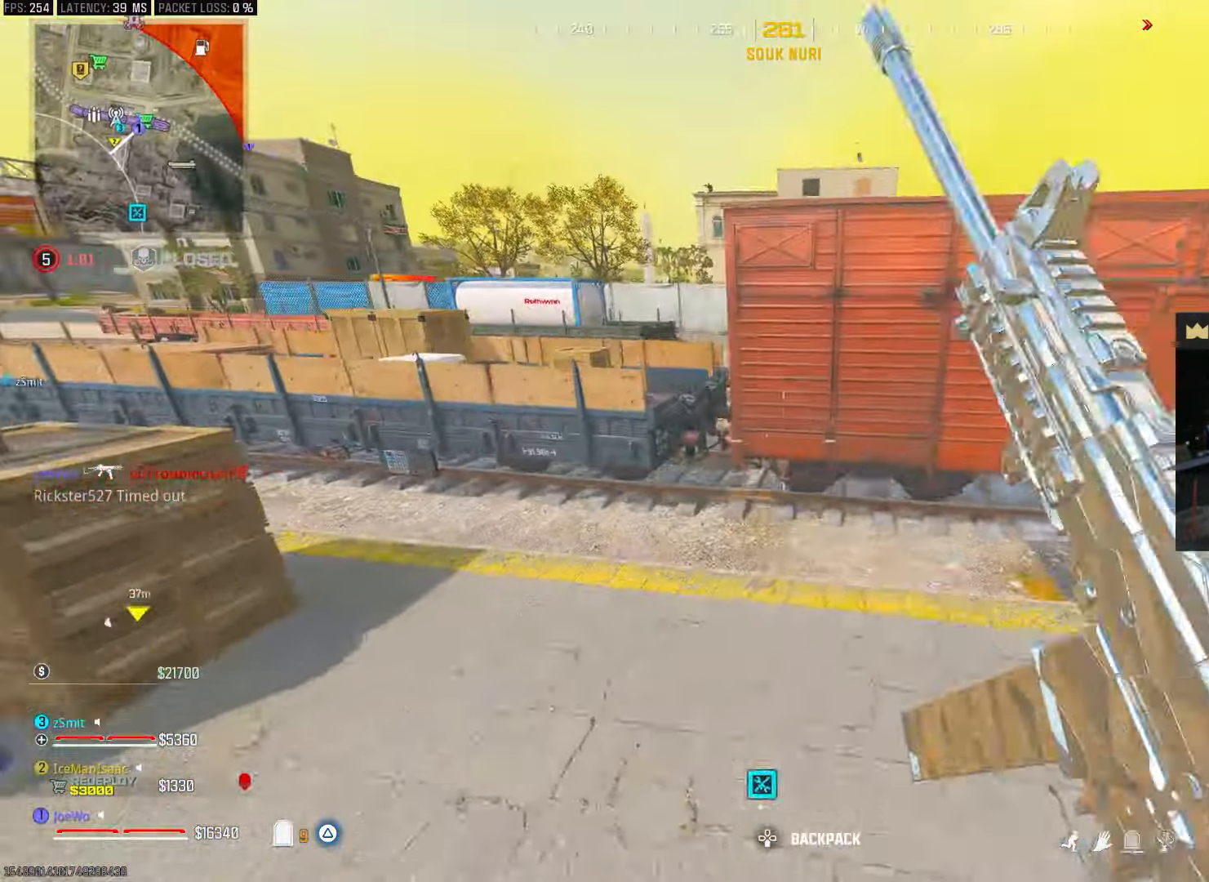
{"buttons": [], "left_stick": "up", "right_stick": "center", "events": [[50, "left_stick", "up-right"], [183, "right_stick", "right"], [233, "left_stick", "up"], [367, "right_stick", "up-left"], [467, "right_stick", "center"]]}
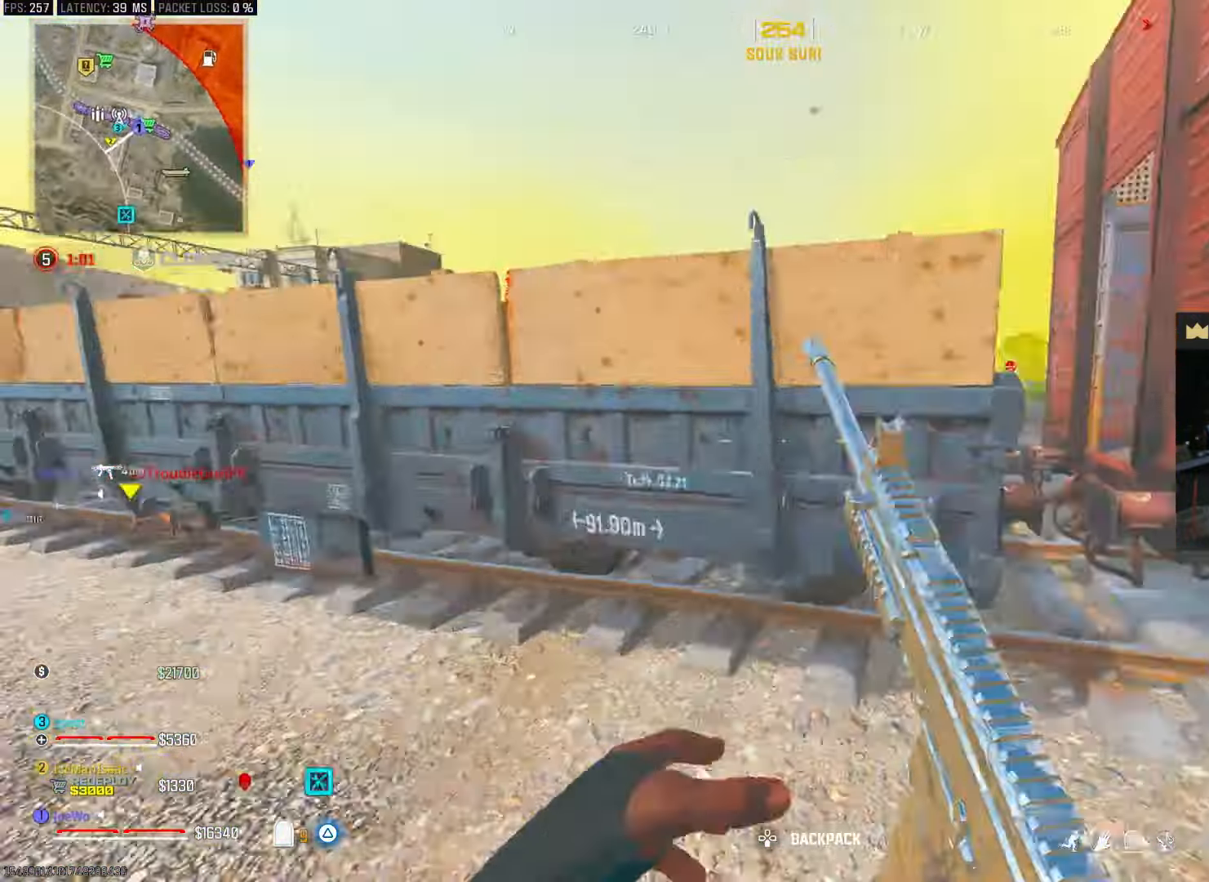
{"buttons": [], "left_stick": "up", "right_stick": "center", "events": [[50, "right_stick", "up-right"], [100, "right_stick", "right"], [233, "right_stick", "down-right"], [383, "right_stick", "down-left"], [483, "right_stick", "center"]]}
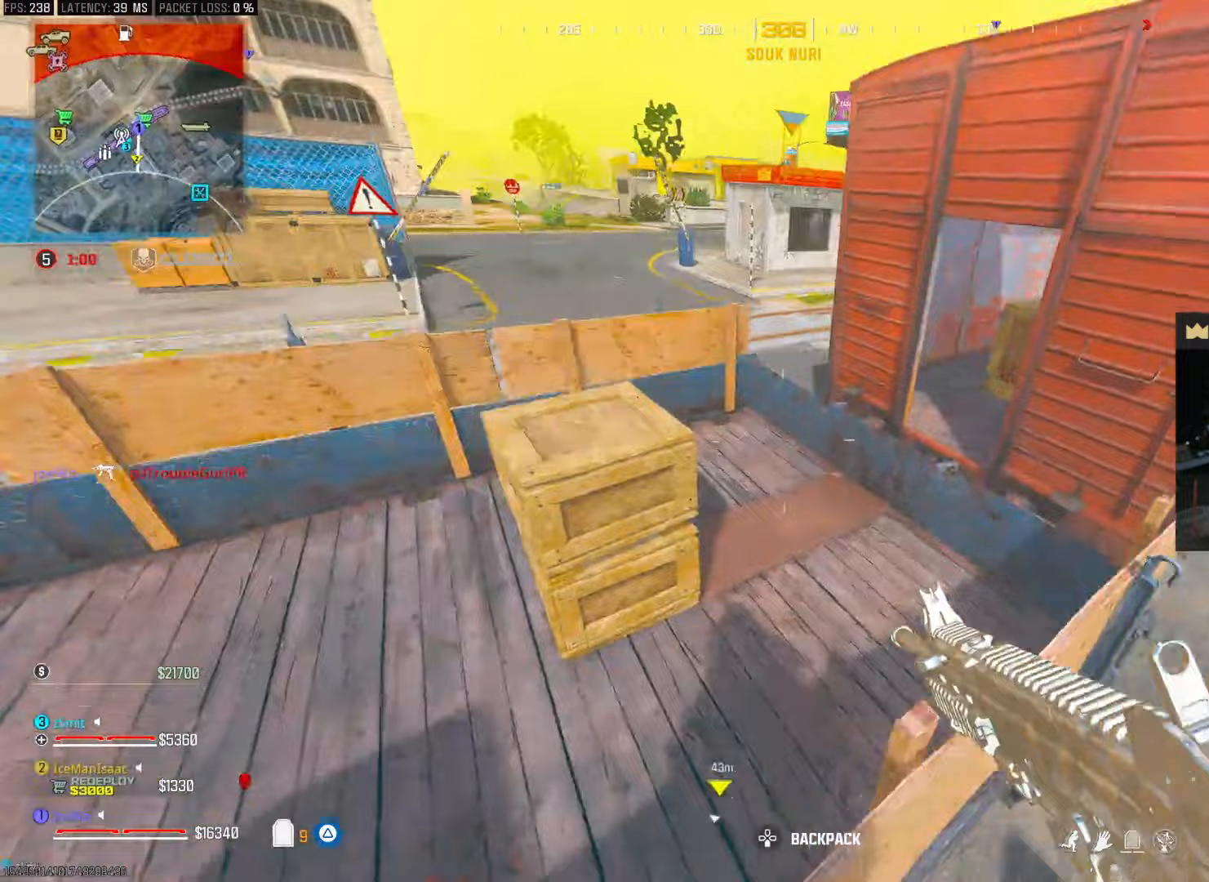
{"buttons": [], "left_stick": "up-left", "right_stick": "left", "events": [[33, "right_stick", "right"], [183, "right_stick", "center"], [350, "left_stick", "up-left"], [433, "right_stick", "left"]]}
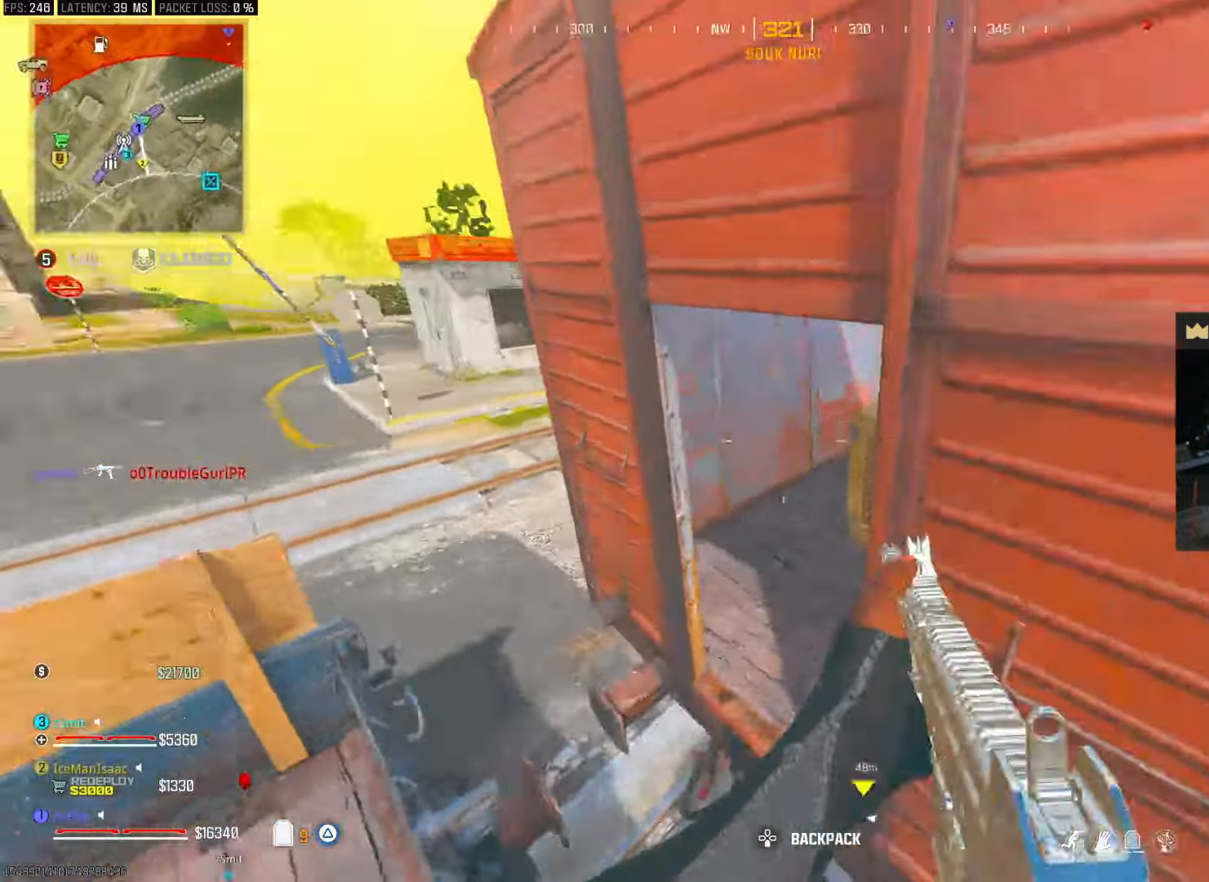
{"buttons": [], "left_stick": "up", "right_stick": "left", "events": [[67, "right_stick", "center"], [117, "right_stick", "right"], [150, "left_stick", "up"], [317, "right_stick", "left"]]}
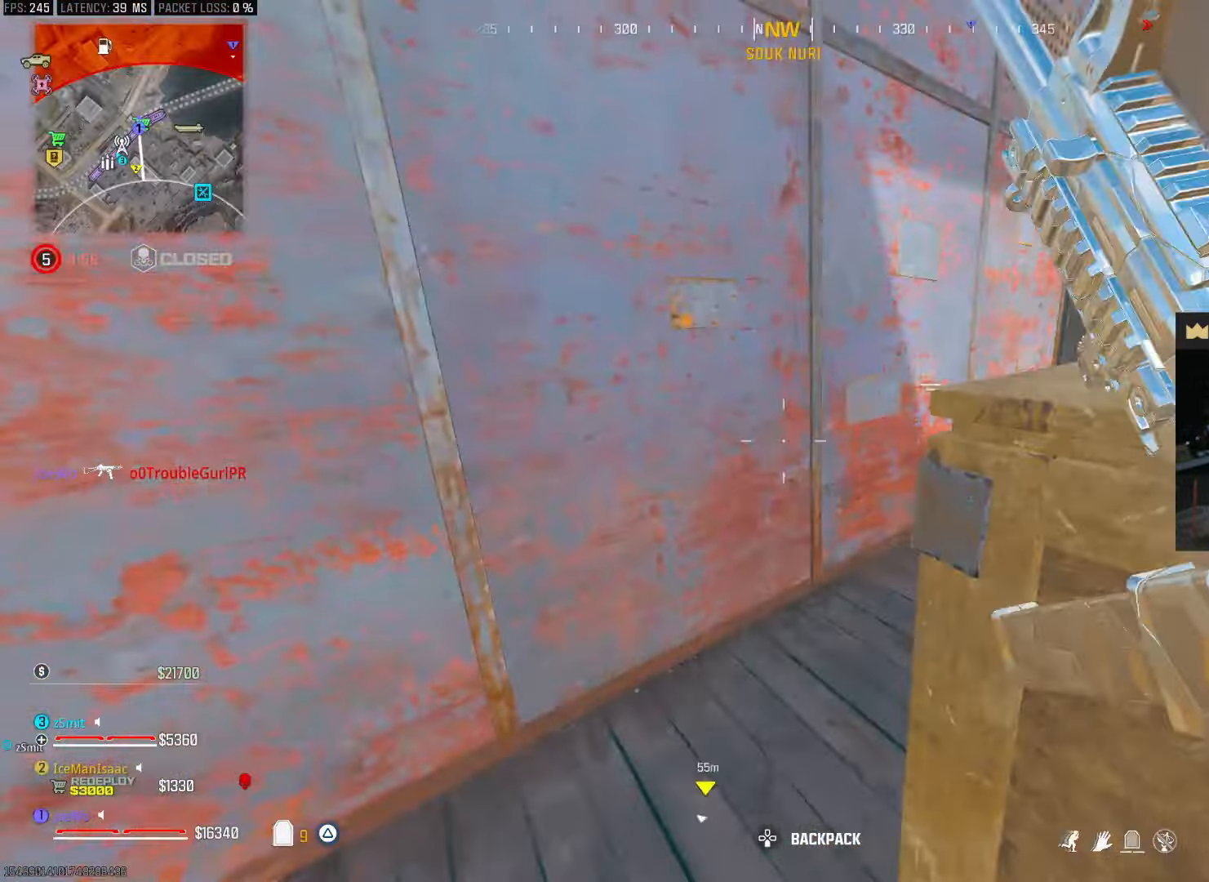
{"buttons": [], "left_stick": "up", "right_stick": "left", "events": [[33, "right_stick", "right"], [267, "right_stick", "center"], [483, "right_stick", "left"]]}
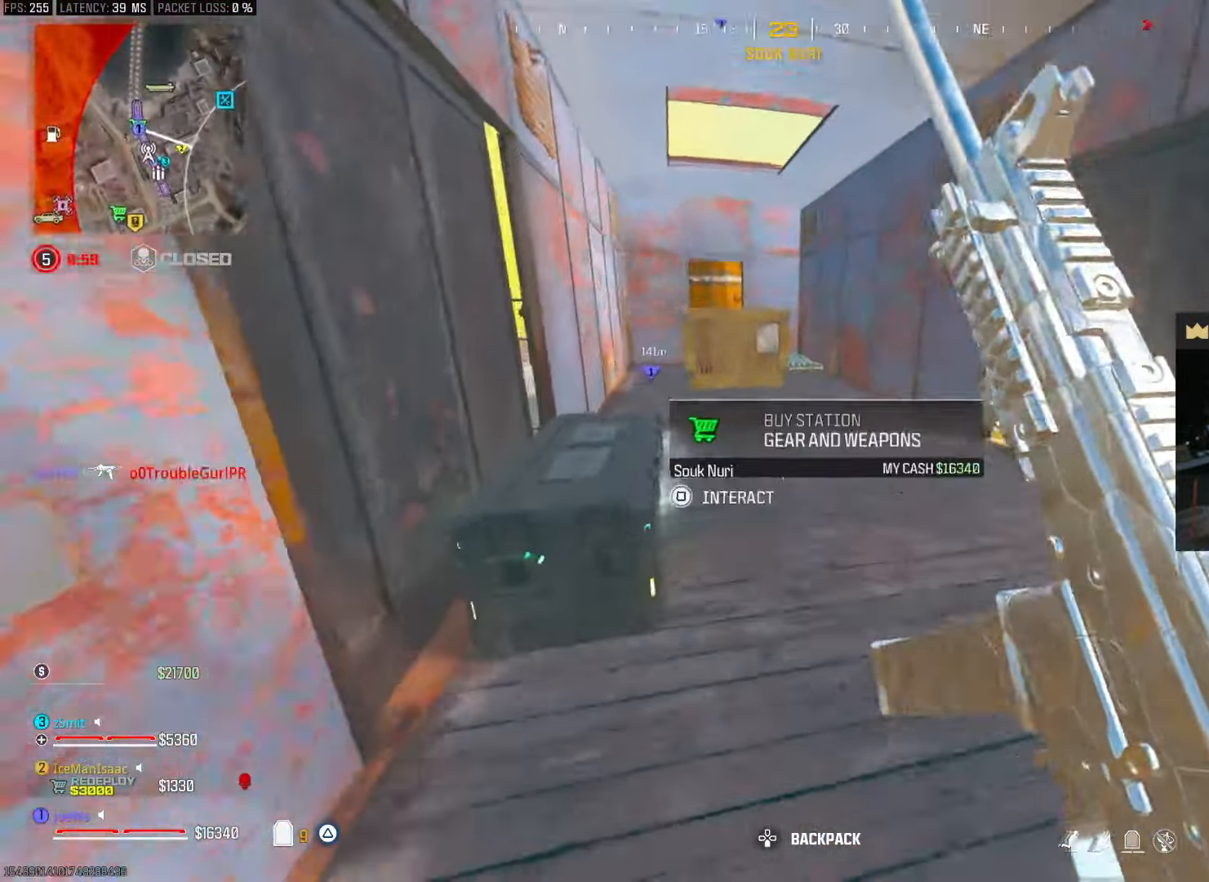
{"buttons": [], "left_stick": "center", "right_stick": "center", "events": [[117, "SQUARE", "down"], [150, "left_stick", "center"], [167, "SQUARE", "up"], [167, "right_stick", "center"], [367, "DPAD_UP", "down"], [467, "DPAD_UP", "up"]]}
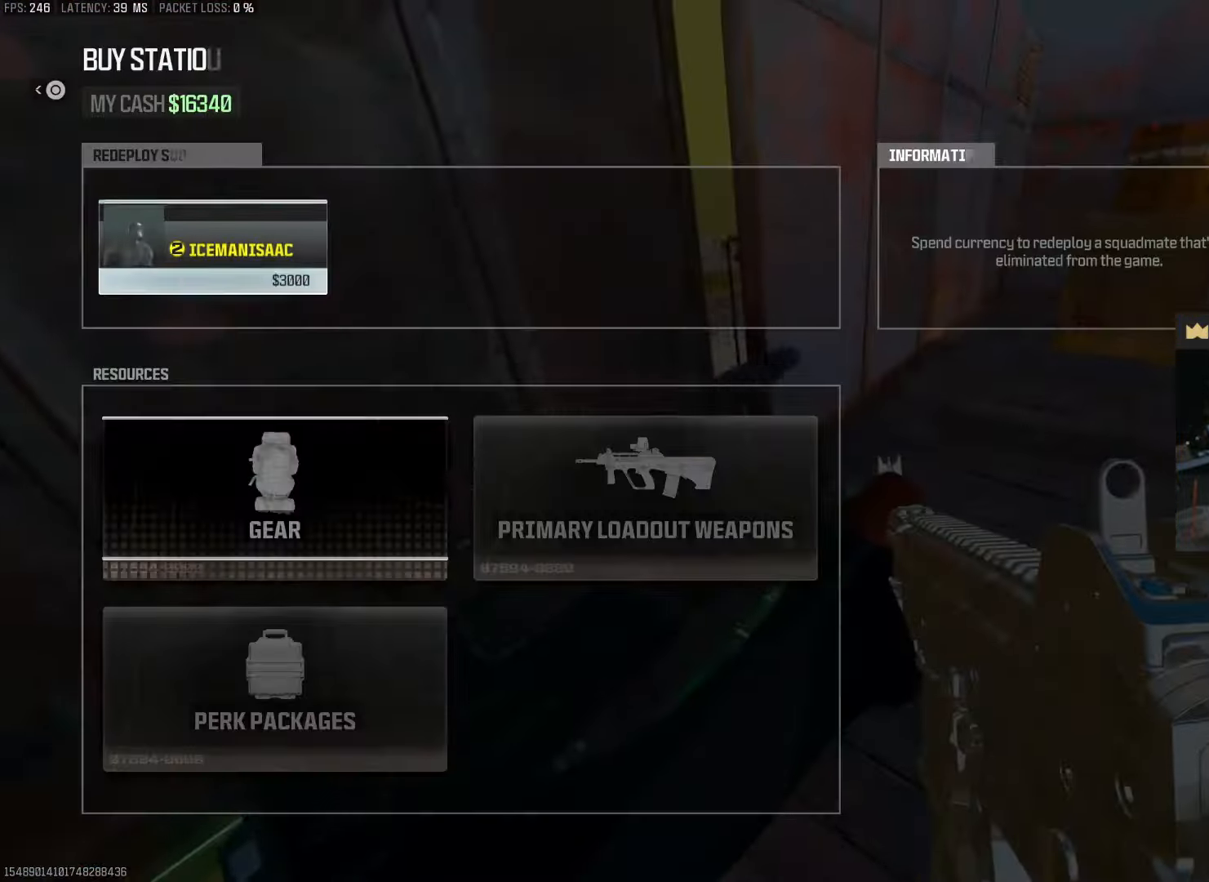
{"buttons": [], "left_stick": "center", "right_stick": "center", "events": []}
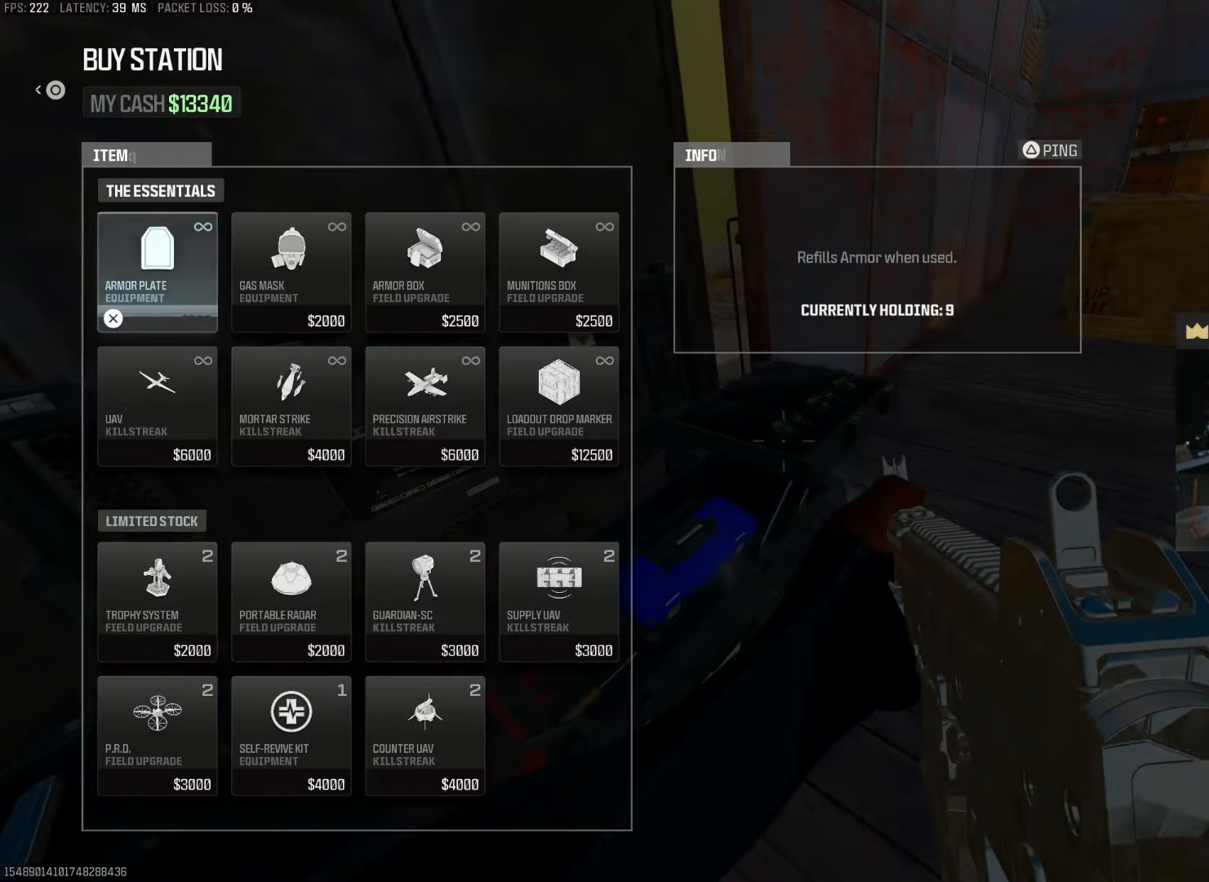
{"buttons": [], "left_stick": "center", "right_stick": "center"}
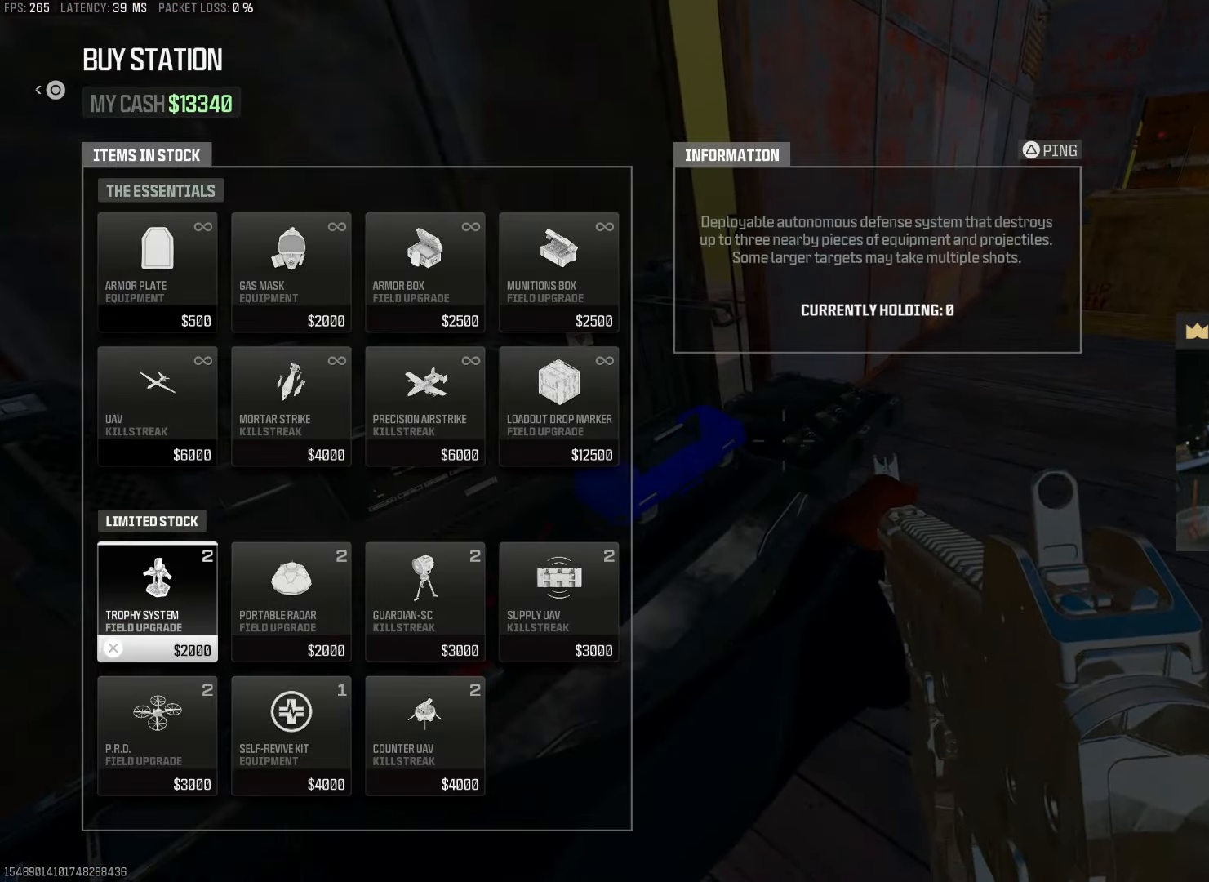
{"buttons": [], "left_stick": "center", "right_stick": "center"}
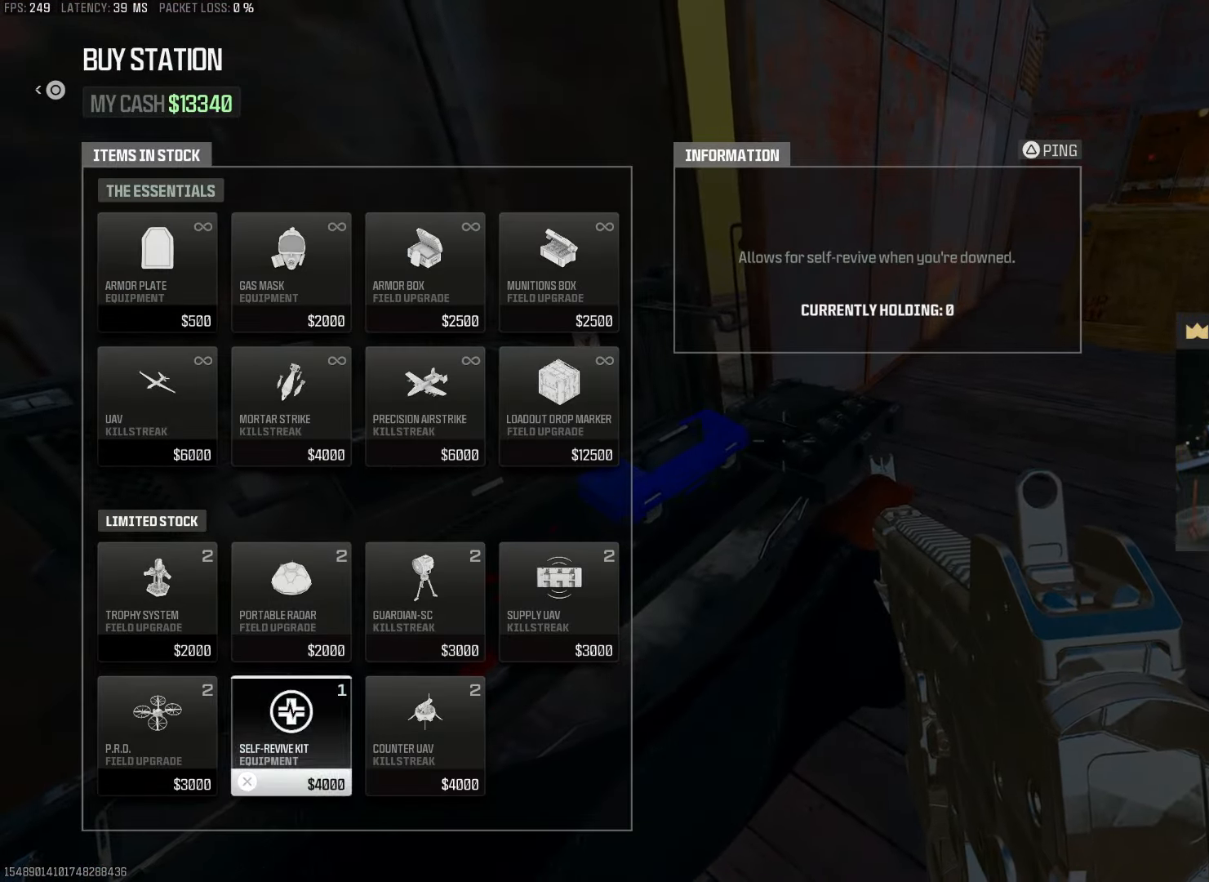
{"buttons": [], "left_stick": "center", "right_stick": "center", "events": []}
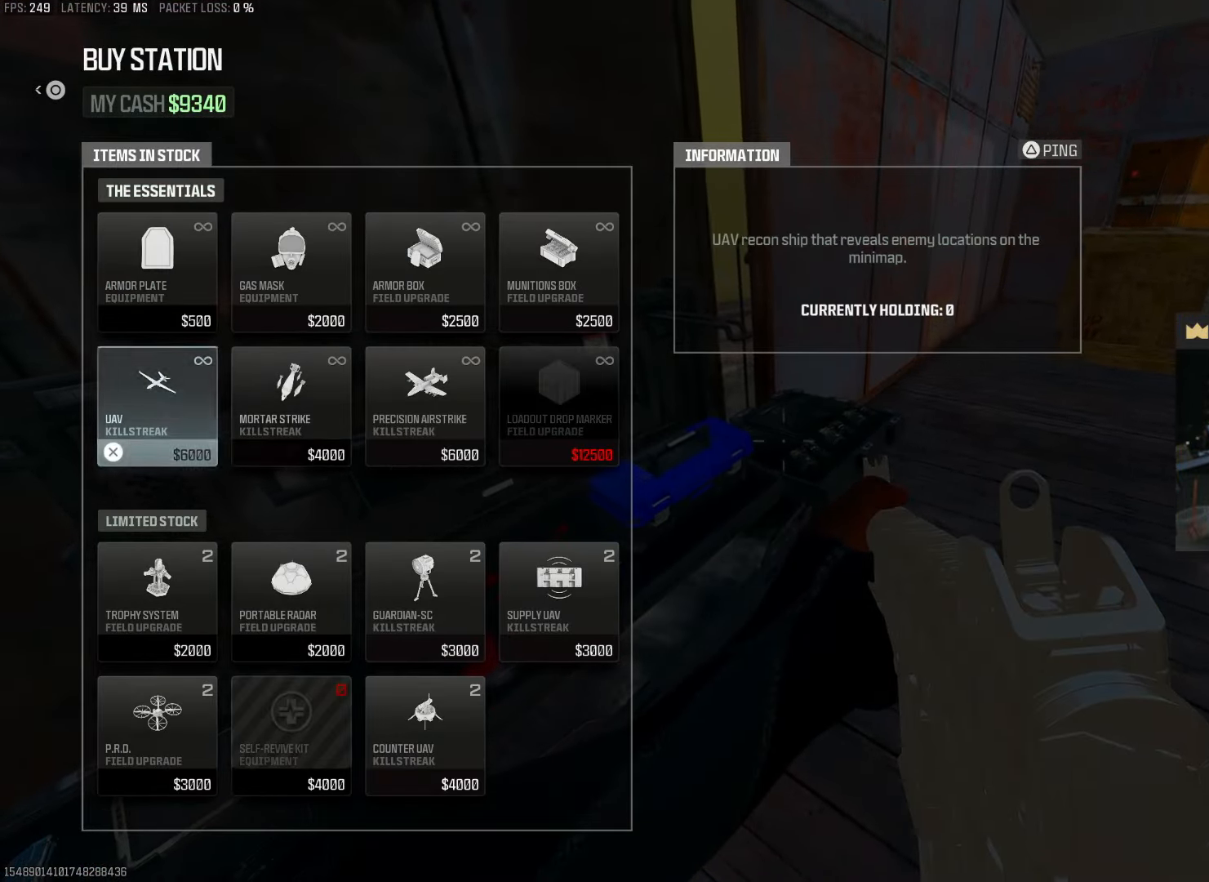
{"buttons": [], "left_stick": "center", "right_stick": "center", "events": [[333, "DPAD_RIGHT", "down"], [383, "DPAD_RIGHT", "up"]]}
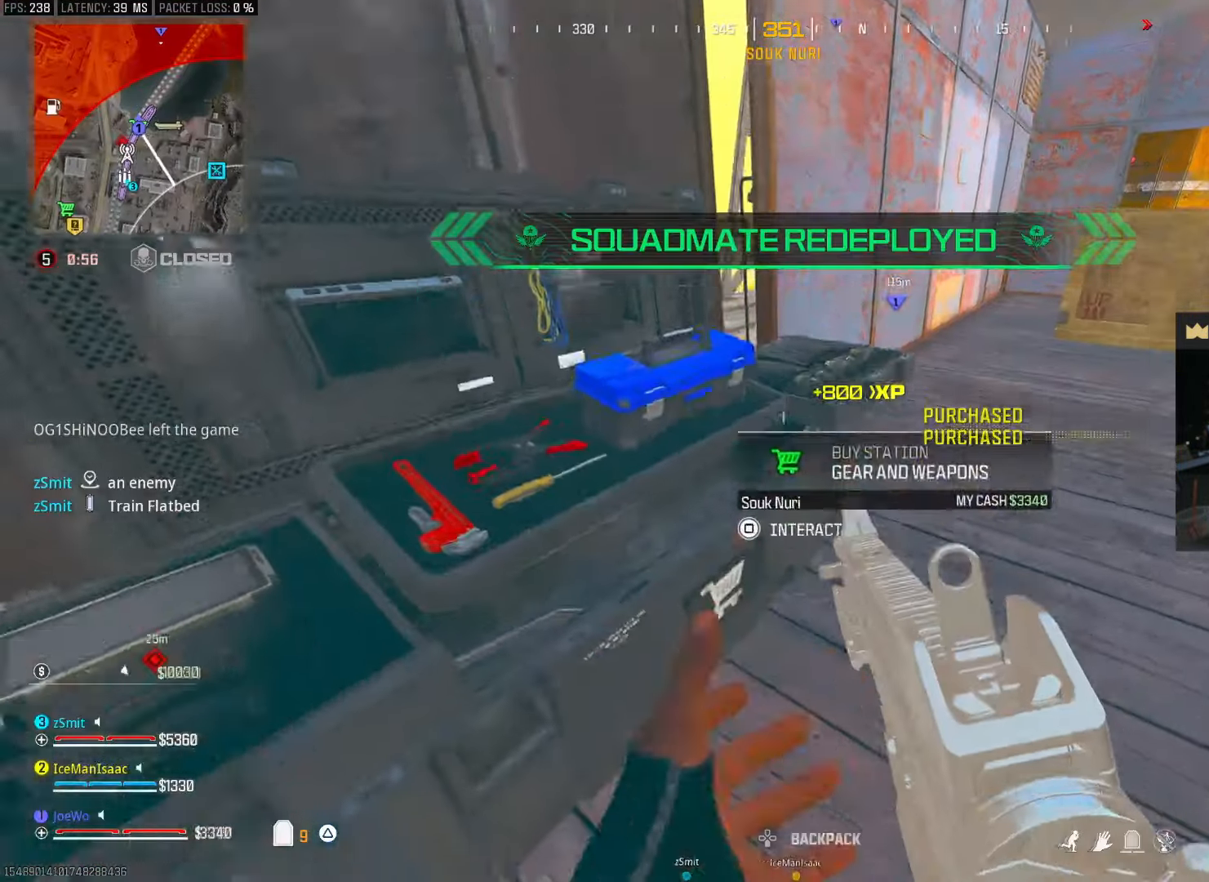
{"buttons": [], "left_stick": "up-left", "right_stick": "center", "events": [[50, "right_stick", "left"], [133, "right_stick", "up-left"], [150, "left_stick", "right"], [217, "left_stick", "down"], [317, "left_stick", "up-left"], [500, "right_stick", "center"]]}
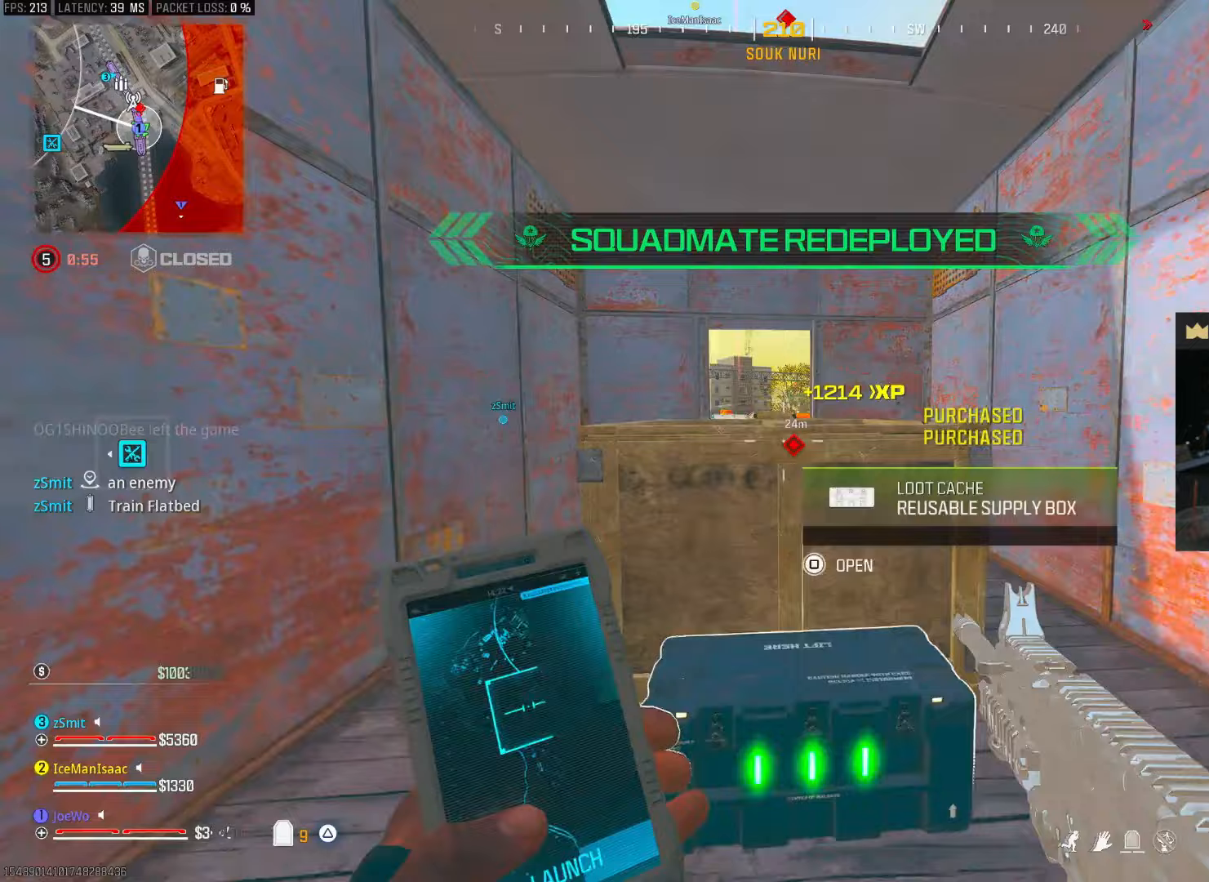
{"buttons": [], "left_stick": "right", "right_stick": "center", "events": [[117, "left_stick", "center"], [167, "left_stick", "down-right"], [267, "left_stick", "right"]]}
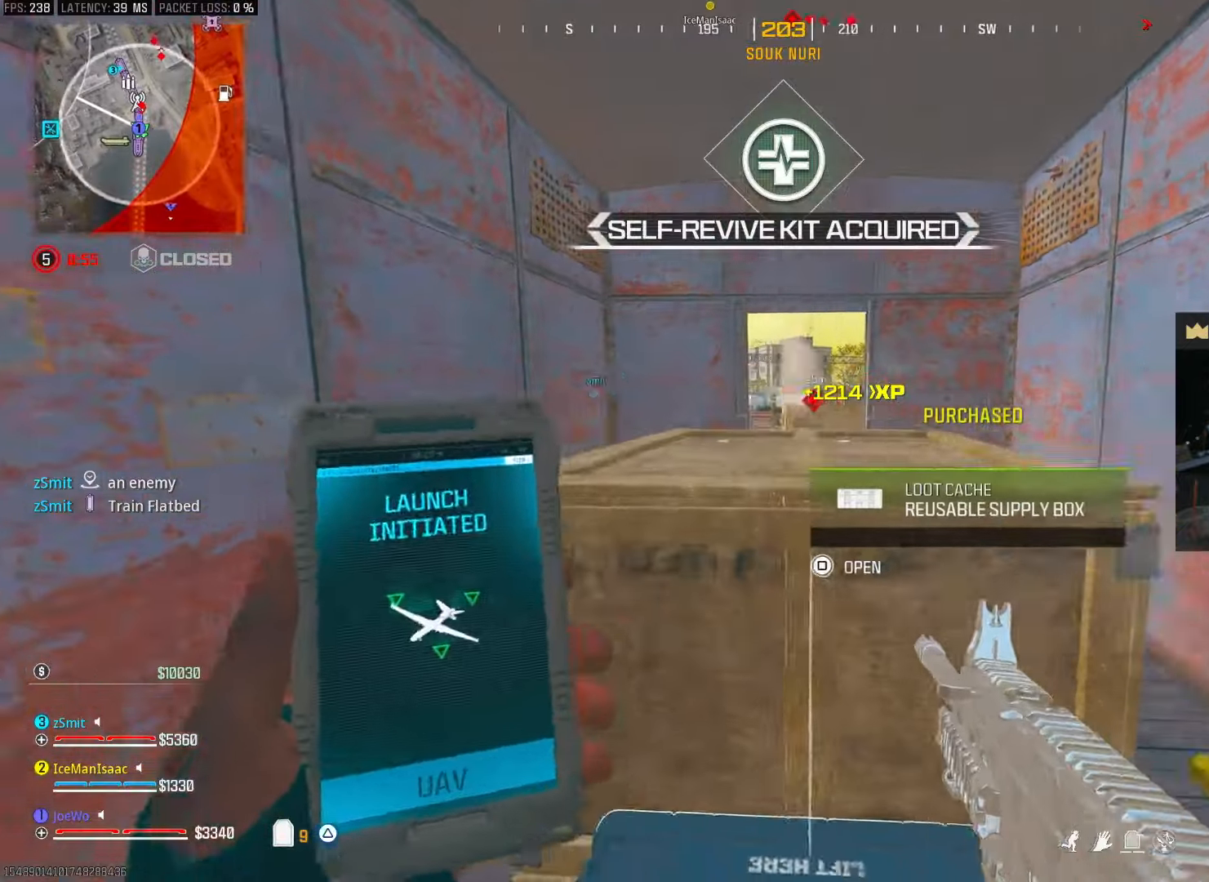
{"buttons": [], "left_stick": "up-left", "right_stick": "center", "events": [[83, "left_stick", "left"], [500, "left_stick", "up-left"]]}
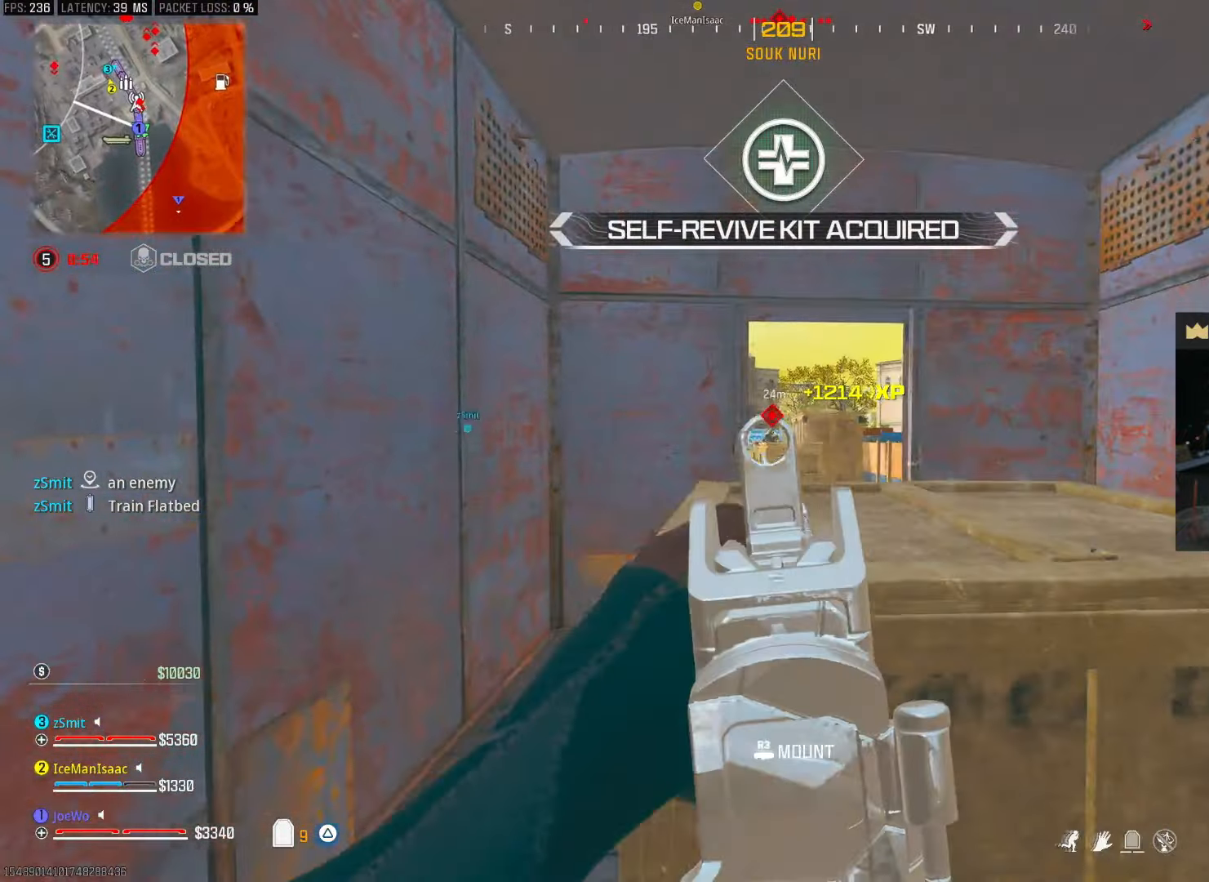
{"buttons": [], "left_stick": "up", "right_stick": "right", "events": [[167, "left_stick", "up-right"], [217, "left_stick", "up"], [317, "right_stick", "left"], [400, "right_stick", "right"]]}
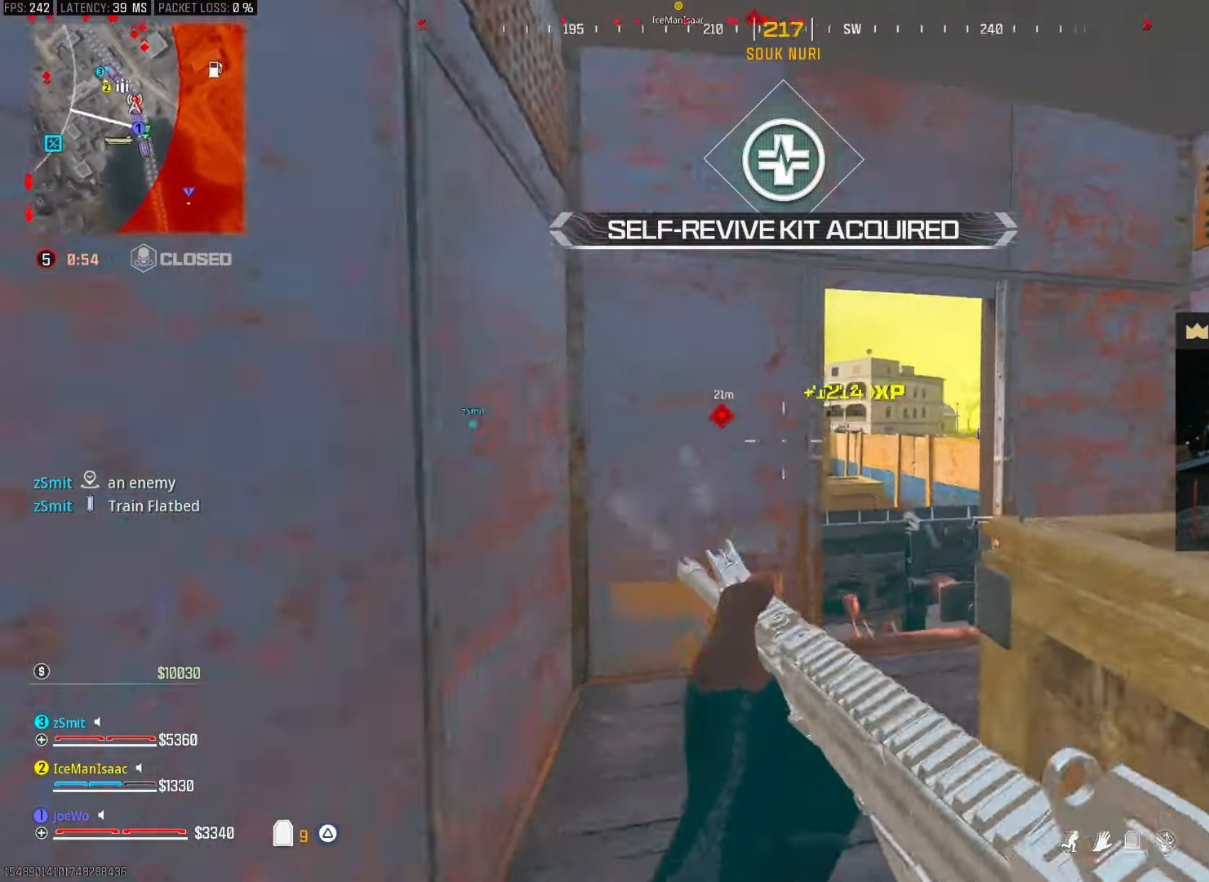
{"buttons": [], "left_stick": "up", "right_stick": "center", "events": [[117, "right_stick", "center"], [167, "right_stick", "left"], [367, "right_stick", "center"]]}
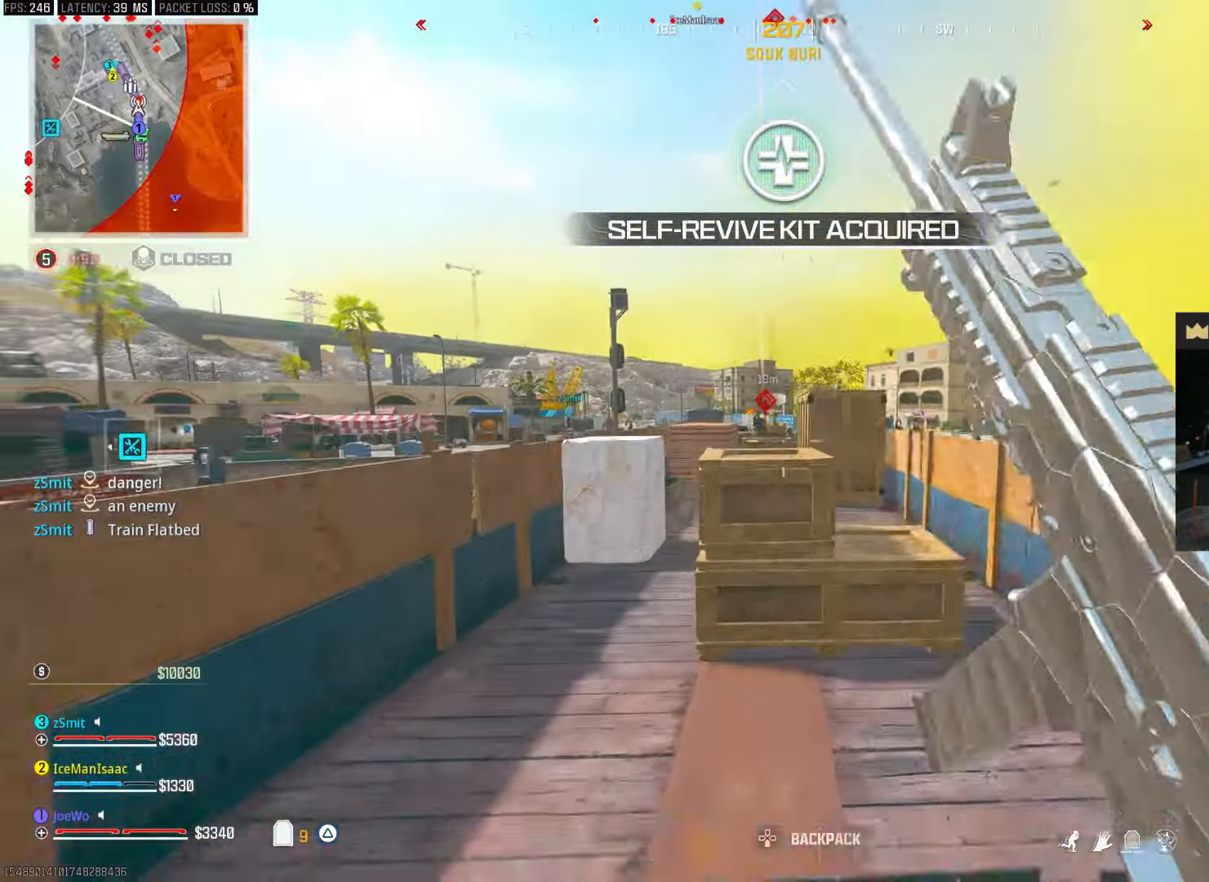
{"buttons": [], "left_stick": "right", "right_stick": "center", "events": [[33, "left_stick", "left"], [217, "right_stick", "left"], [267, "right_stick", "center"], [317, "left_stick", "up"], [383, "left_stick", "right"]]}
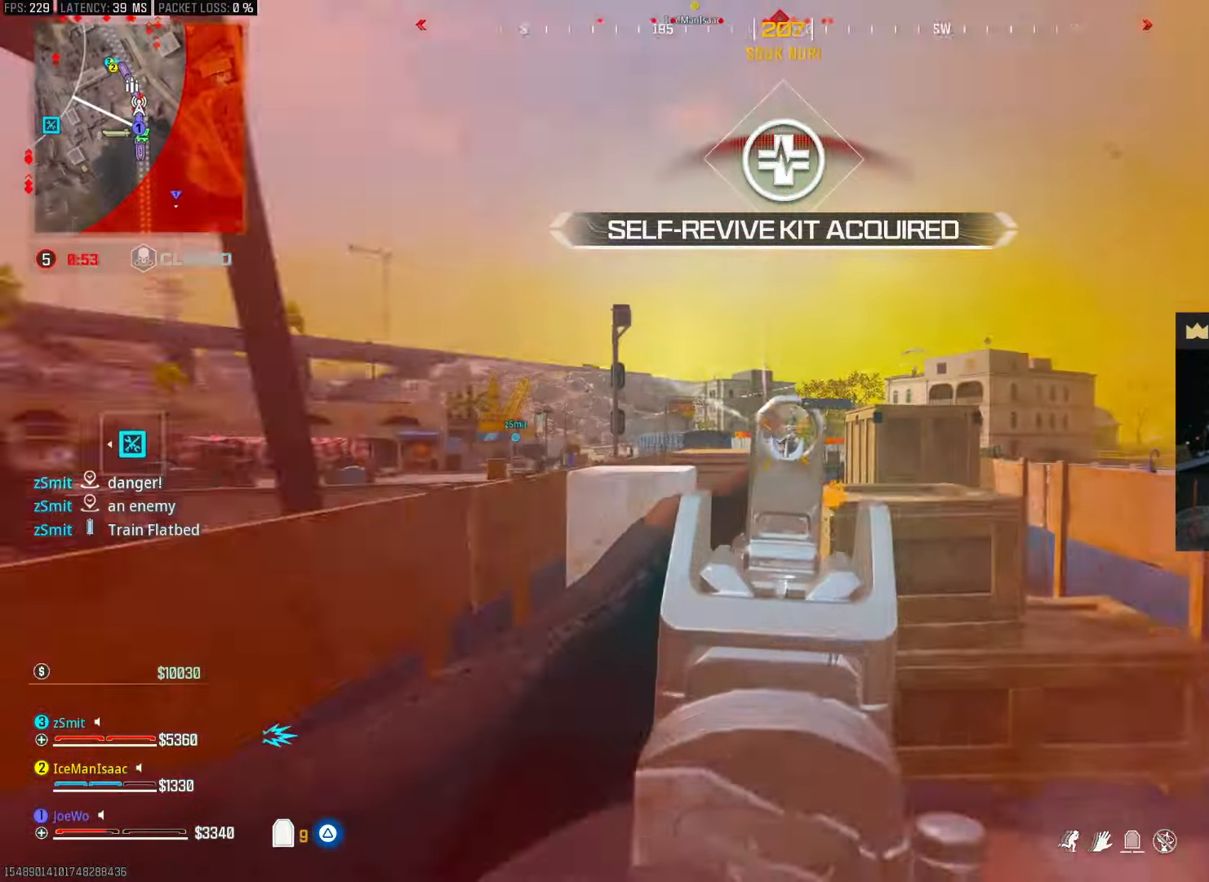
{"buttons": [], "left_stick": "left", "right_stick": "center", "events": [[100, "right_stick", "down"], [167, "left_stick", "up-right"], [367, "left_stick", "up-left"], [433, "right_stick", "center"], [483, "left_stick", "left"]]}
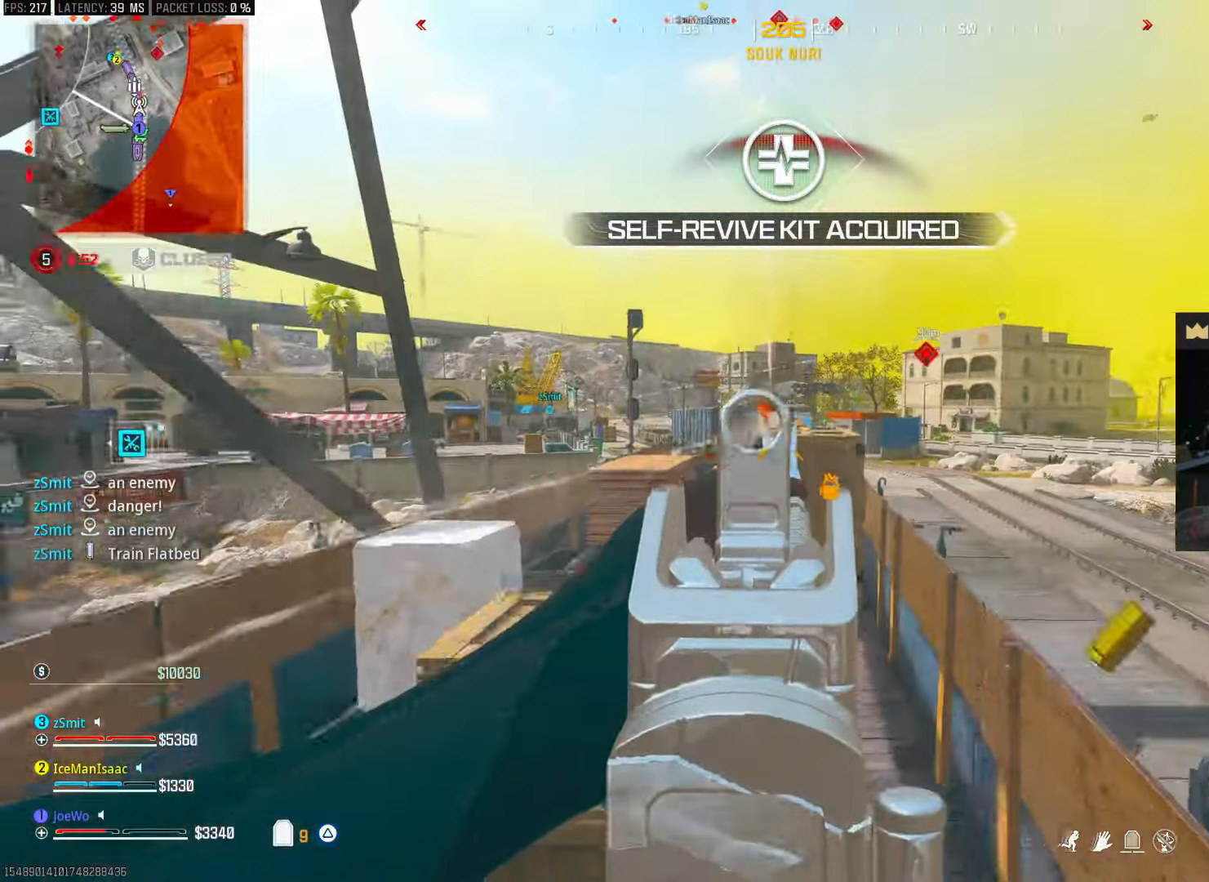
{"buttons": [], "left_stick": "up-left", "right_stick": "center", "events": [[300, "left_stick", "up-left"], [383, "right_stick", "down"], [450, "right_stick", "center"]]}
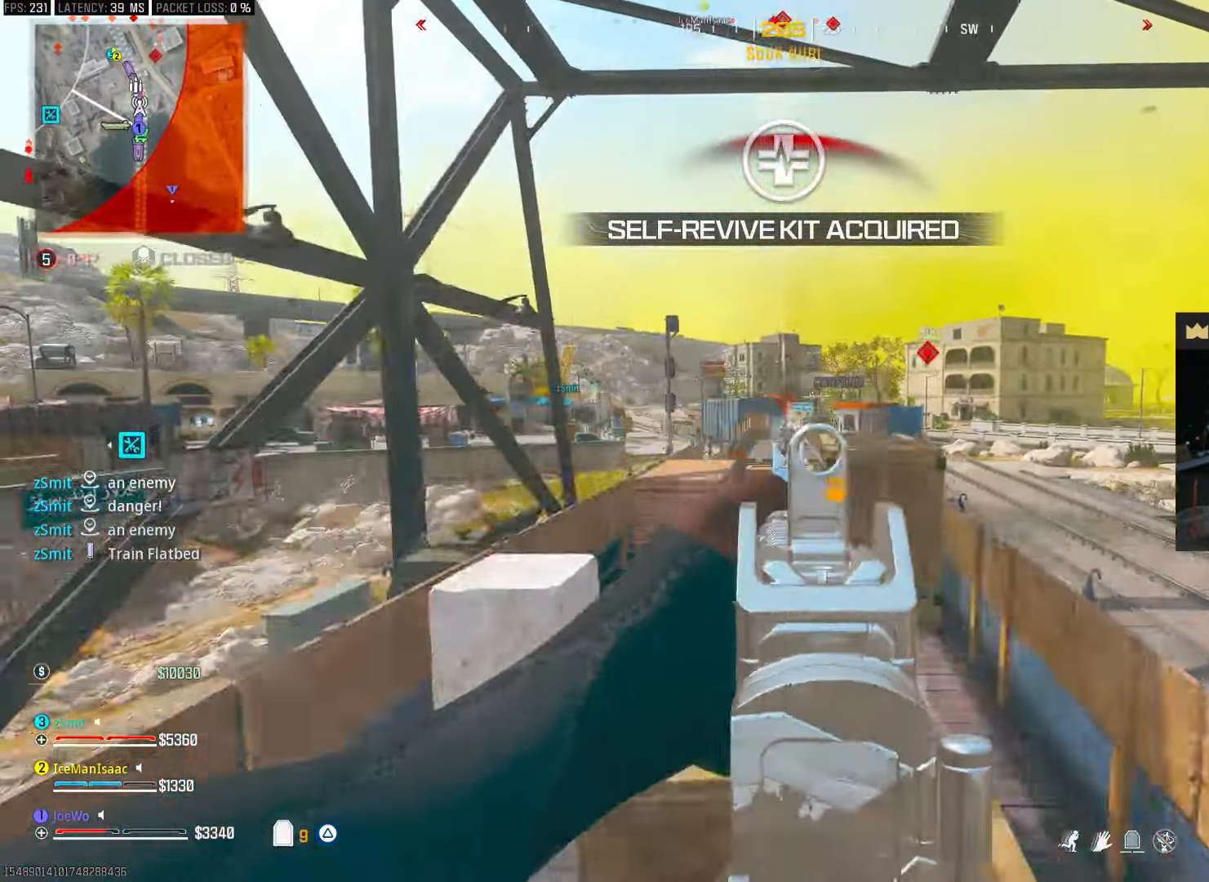
{"buttons": [], "left_stick": "up", "right_stick": "down", "events": [[250, "left_stick", "up"], [250, "right_stick", "up-right"], [367, "right_stick", "center"], [450, "right_stick", "down"]]}
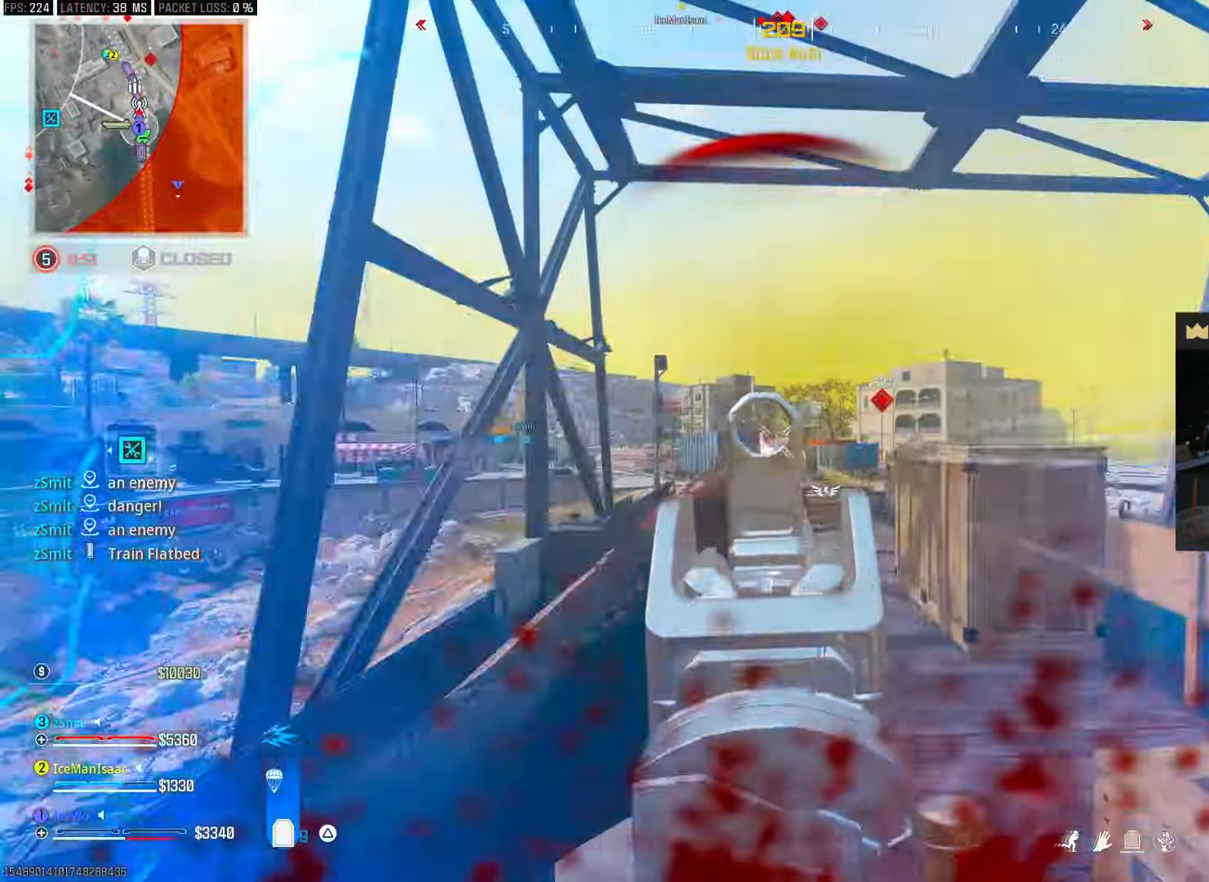
{"buttons": [], "left_stick": "right", "right_stick": "down", "events": [[33, "right_stick", "center"], [367, "right_stick", "down"], [450, "left_stick", "right"]]}
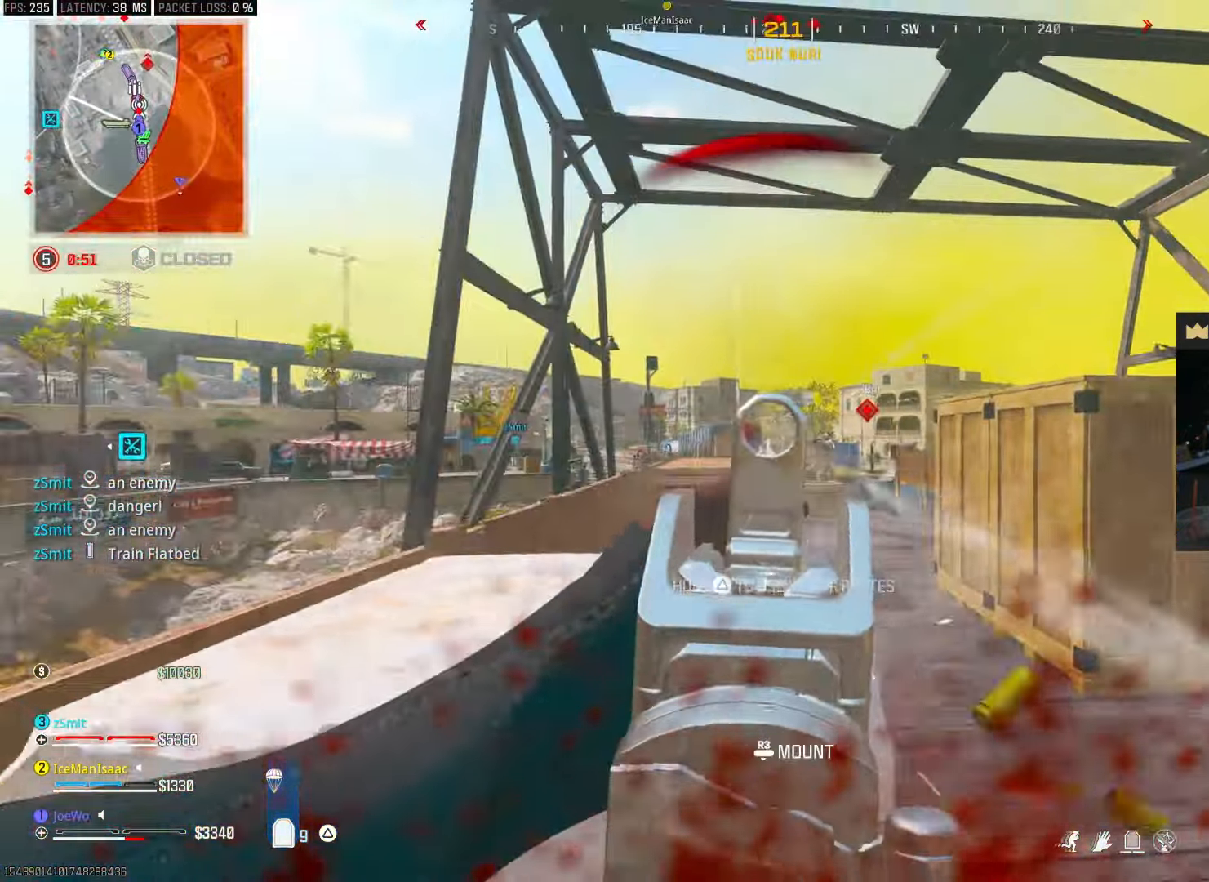
{"buttons": [], "left_stick": "left", "right_stick": "left", "events": [[17, "left_stick", "center"], [50, "right_stick", "right"], [67, "left_stick", "left"], [200, "right_stick", "center"], [217, "left_stick", "down-right"], [350, "left_stick", "left"], [433, "right_stick", "left"]]}
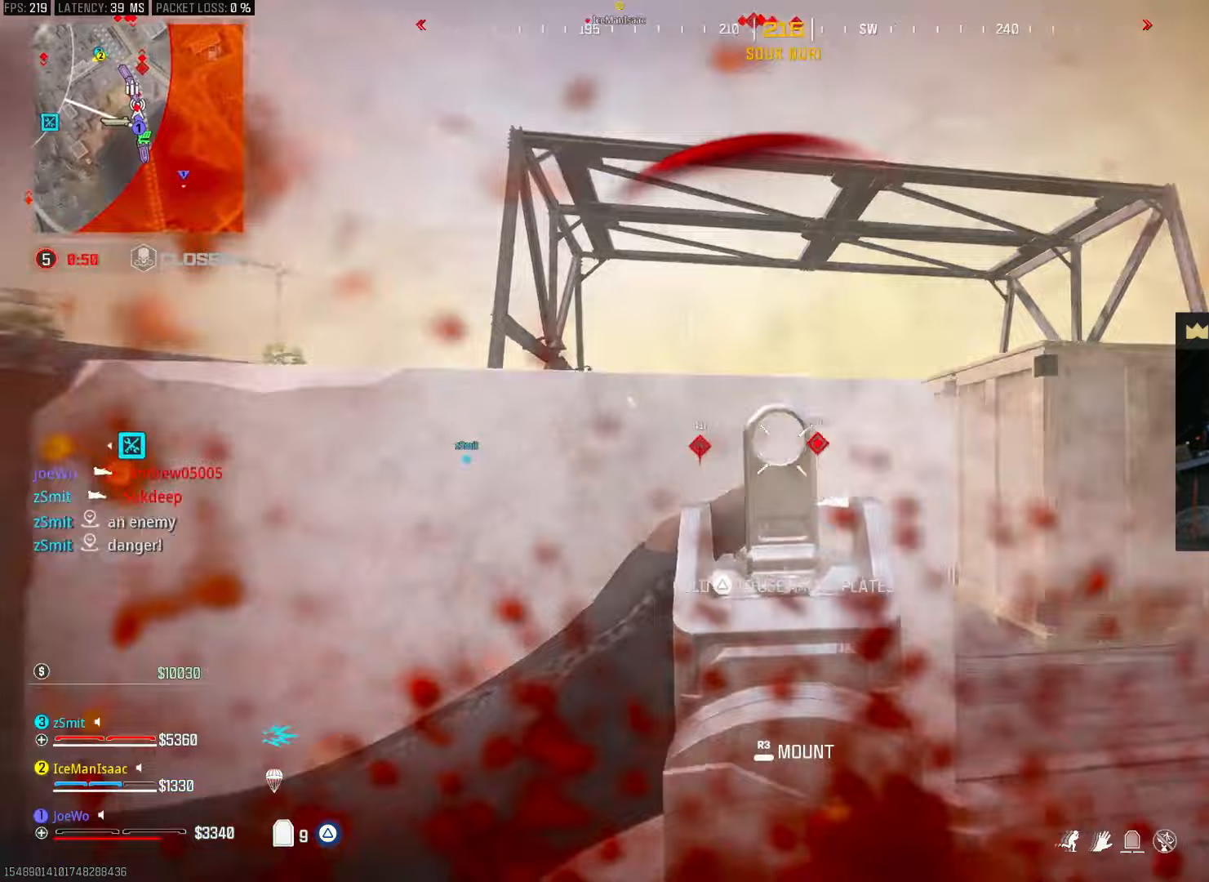
{"buttons": [], "left_stick": "up", "right_stick": "left", "events": [[83, "right_stick", "center"], [200, "left_stick", "up-left"], [400, "left_stick", "down-left"], [433, "right_stick", "left"], [500, "left_stick", "up"]]}